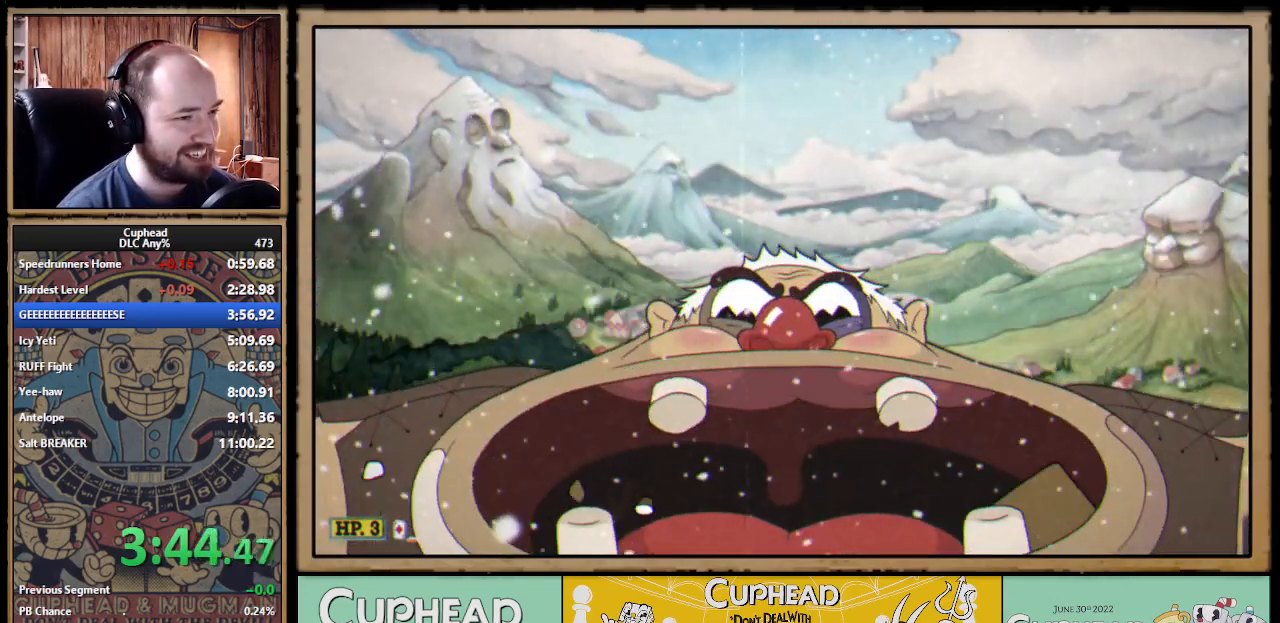
Gameplay with a controller (Xbox layout); each line is a JSON object with the inputs held at the frame after it. "events" lists button and stick changes between this image and that frame as [ms after this image, input, new state], when the widget could be followed in between. Not read: L1 R1.
{"buttons": [], "left_stick": "down-right", "right_stick": "center"}
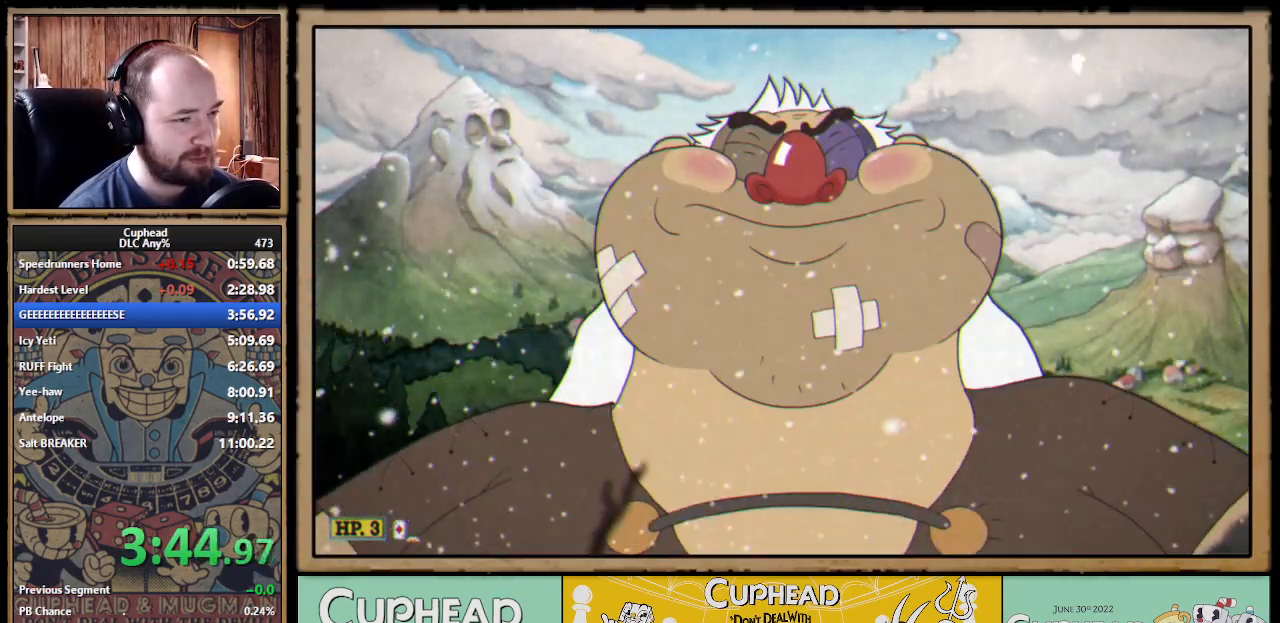
{"buttons": [], "left_stick": "down-right", "right_stick": "center"}
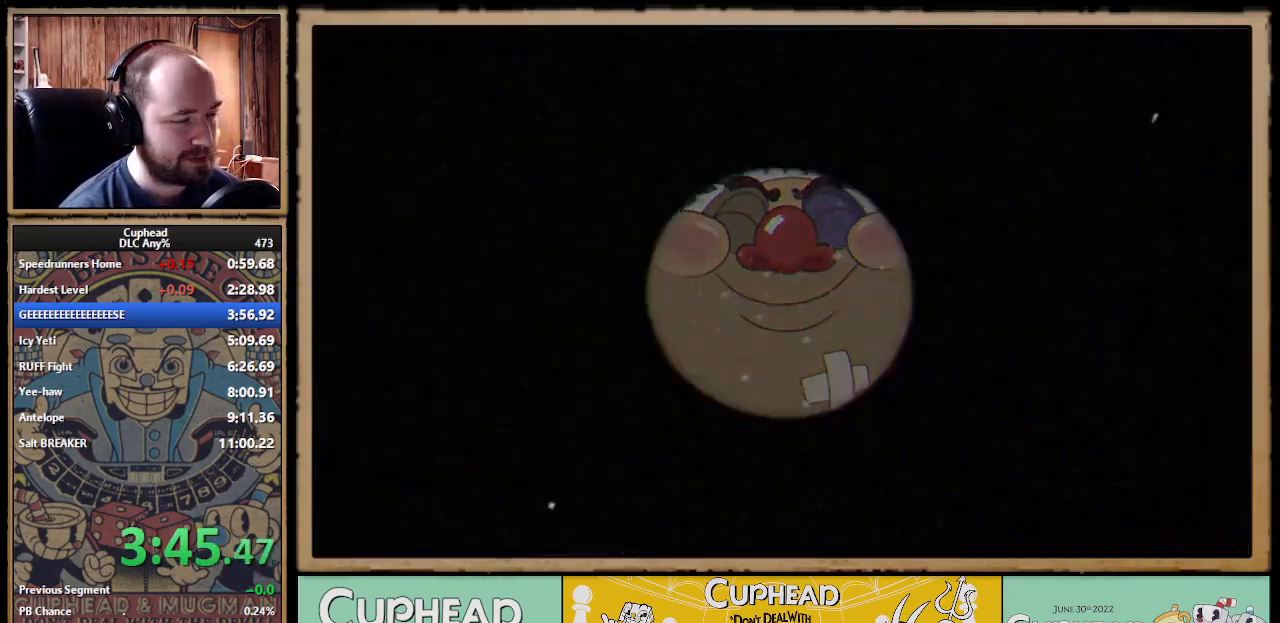
{"buttons": ["X"], "left_stick": "down-right", "right_stick": "center", "events": [[233, "X", "down"]]}
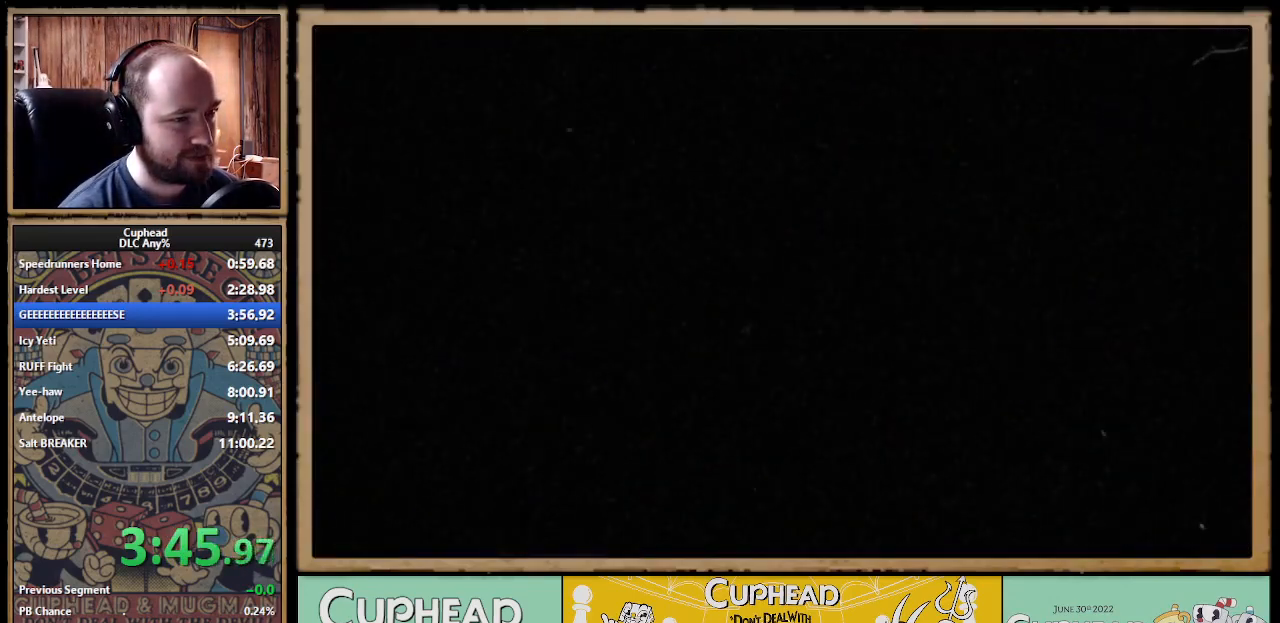
{"buttons": ["X"], "left_stick": "down-right", "right_stick": "center"}
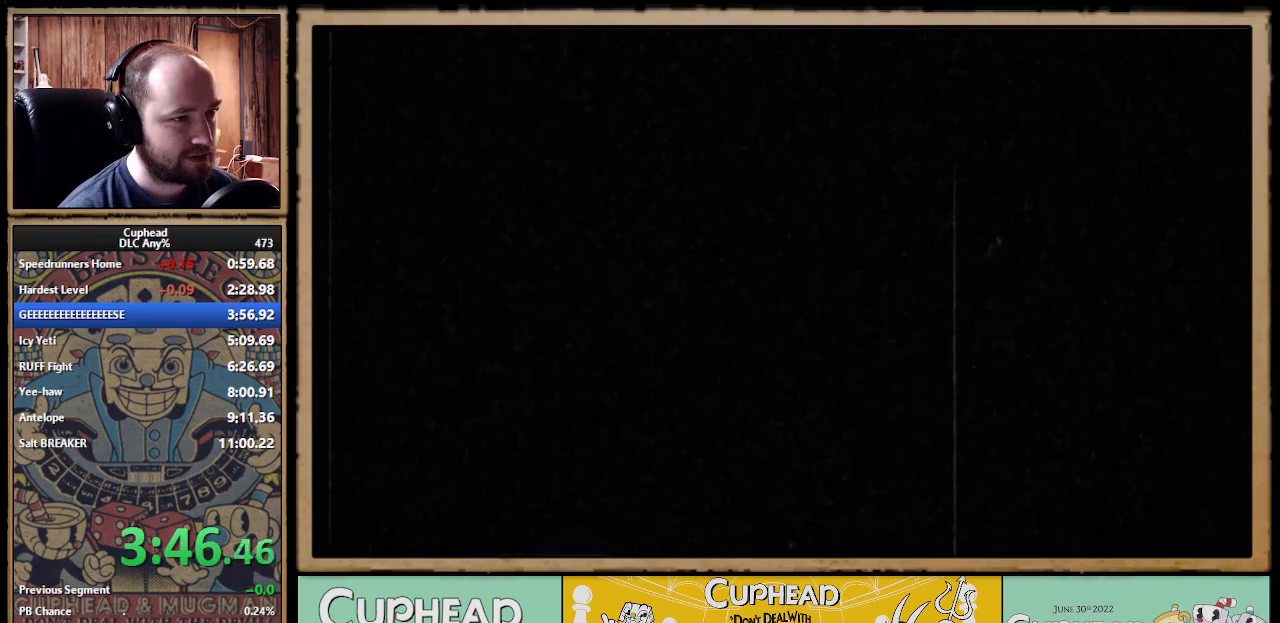
{"buttons": ["X"], "left_stick": "down-right", "right_stick": "center"}
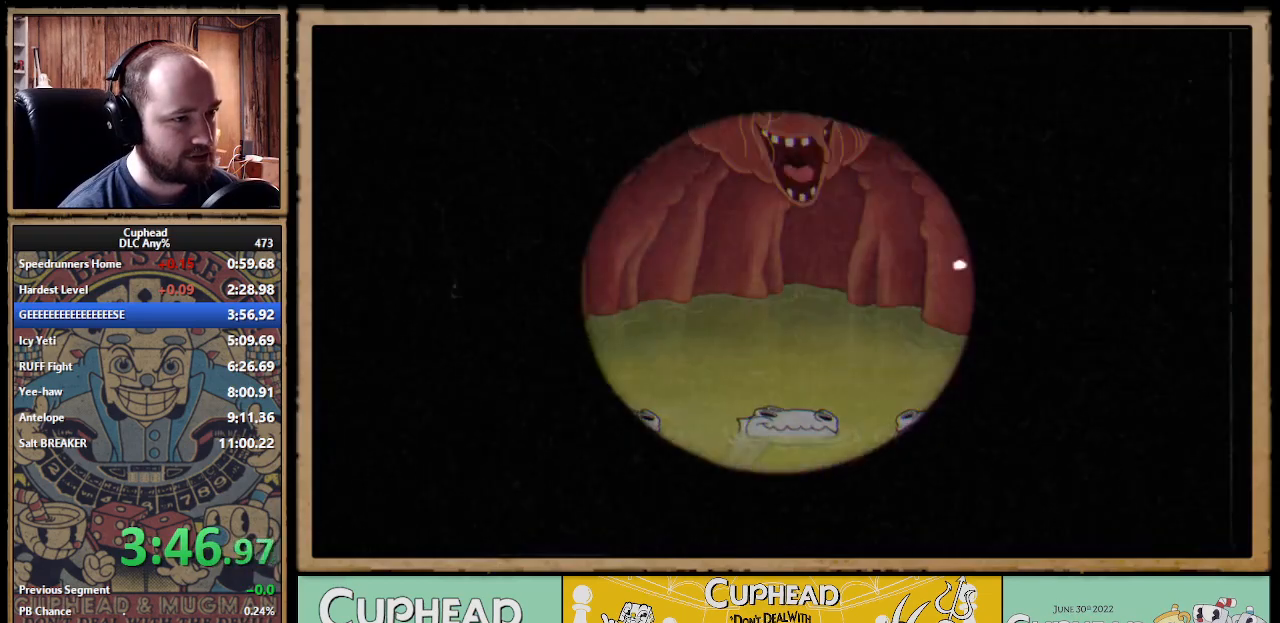
{"buttons": ["X"], "left_stick": "up", "right_stick": "center"}
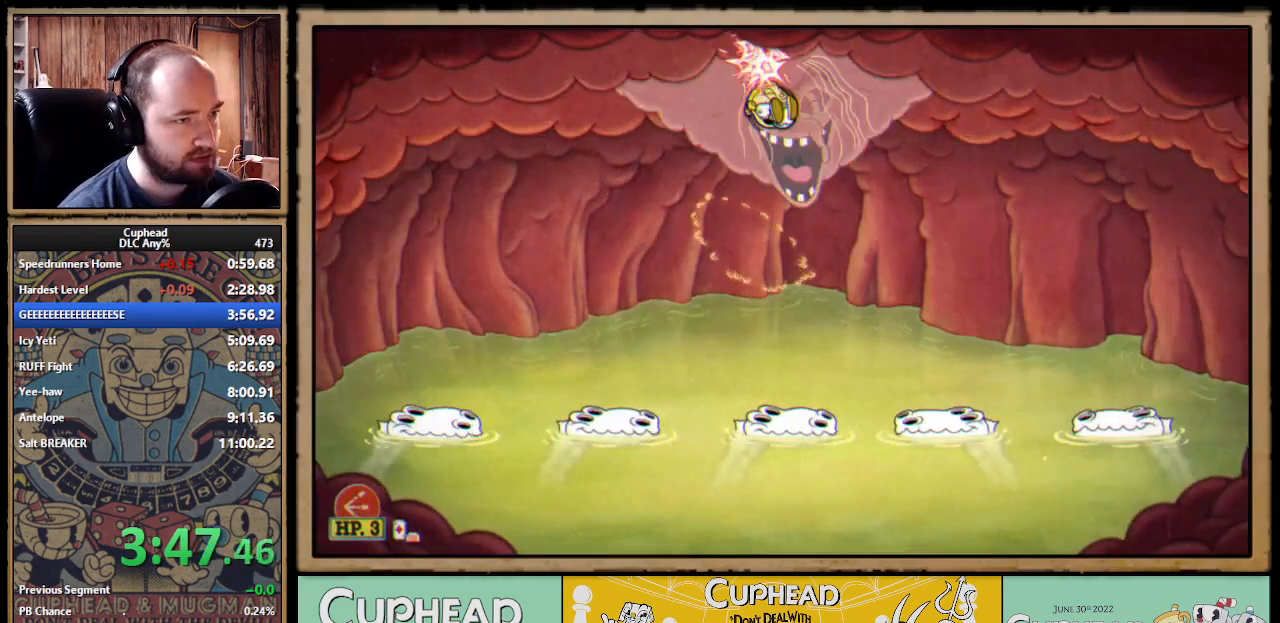
{"buttons": ["B", "X"], "left_stick": "up", "right_stick": "center"}
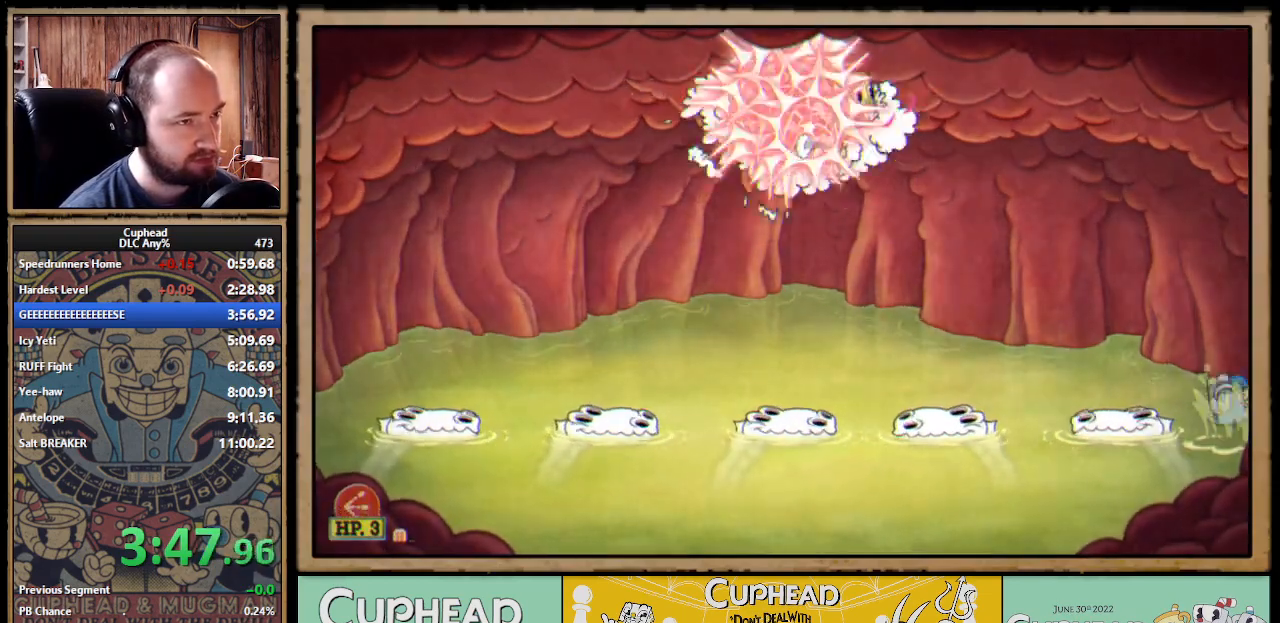
{"buttons": ["X"], "left_stick": "left", "right_stick": "center"}
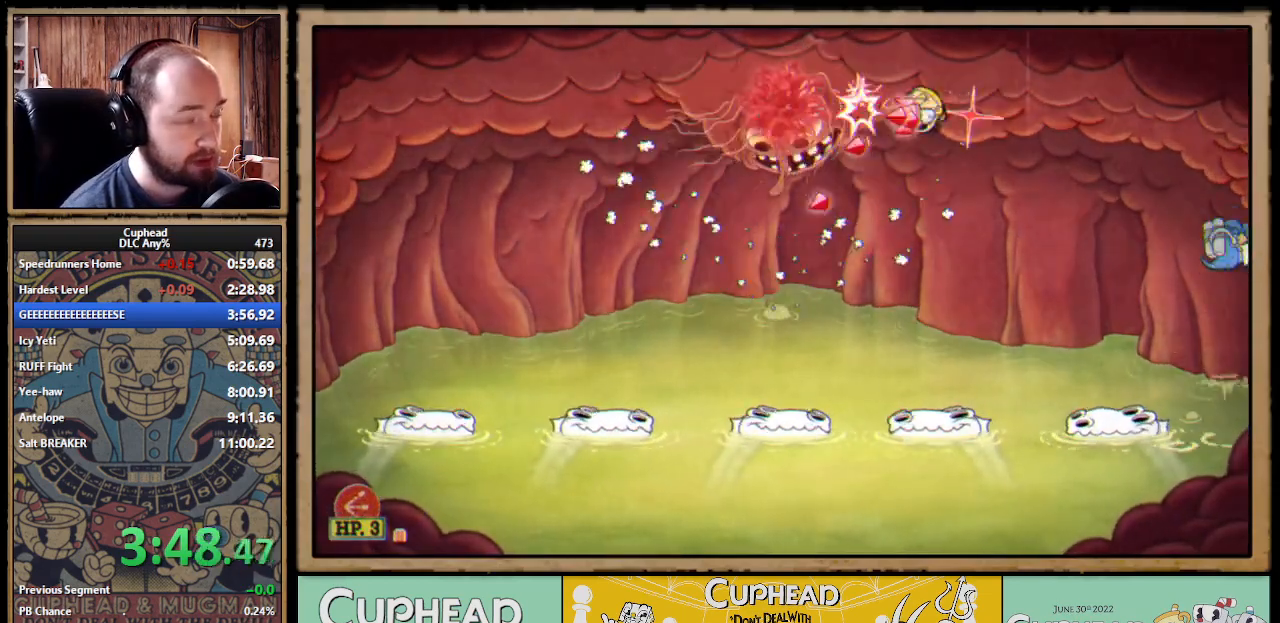
{"buttons": ["X"], "left_stick": "left", "right_stick": "center"}
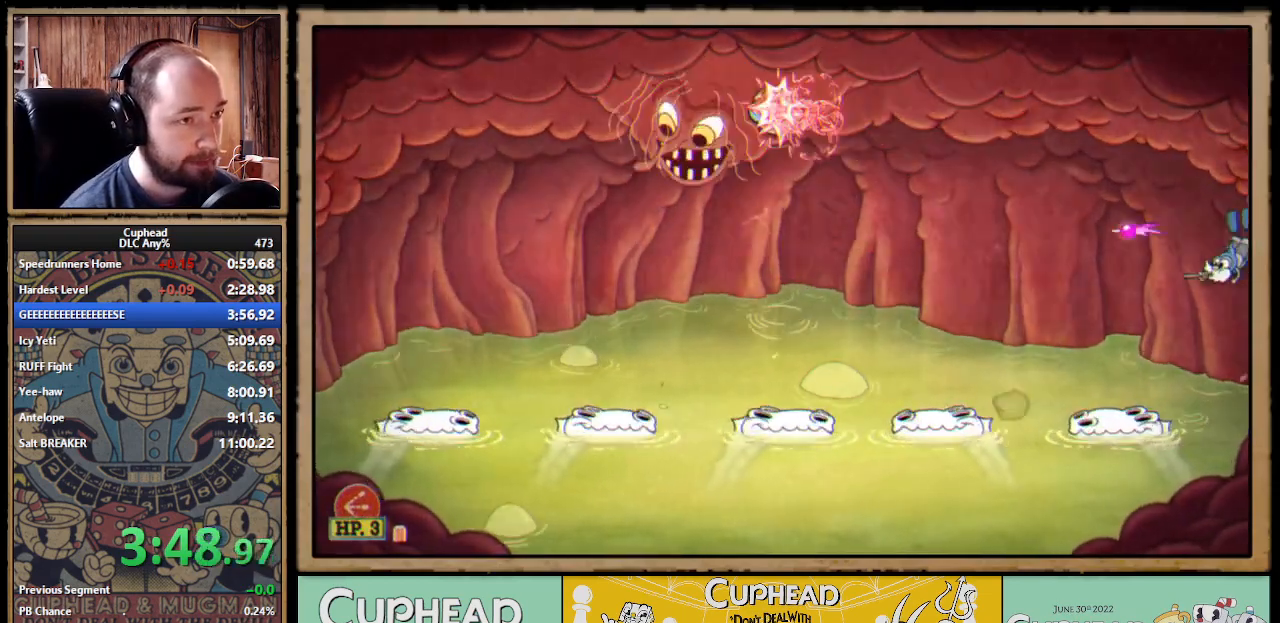
{"buttons": ["X"], "left_stick": "left", "right_stick": "center"}
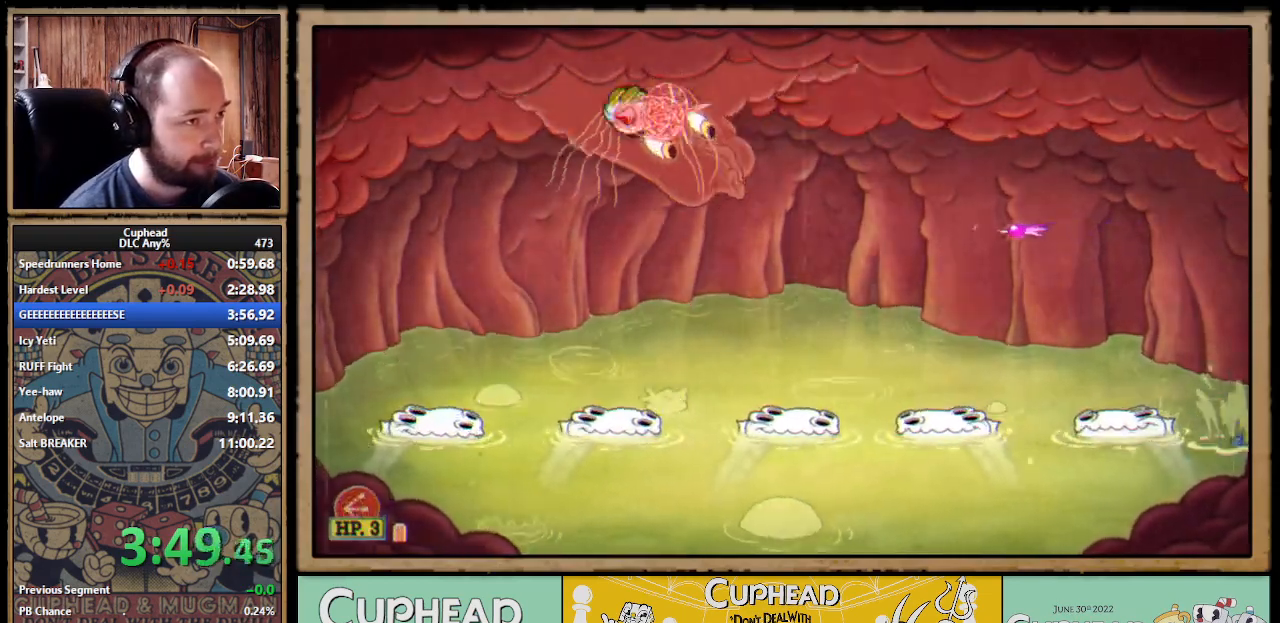
{"buttons": ["X"], "left_stick": "left", "right_stick": "center", "events": [[133, "left_stick", "center"], [400, "left_stick", "left"]]}
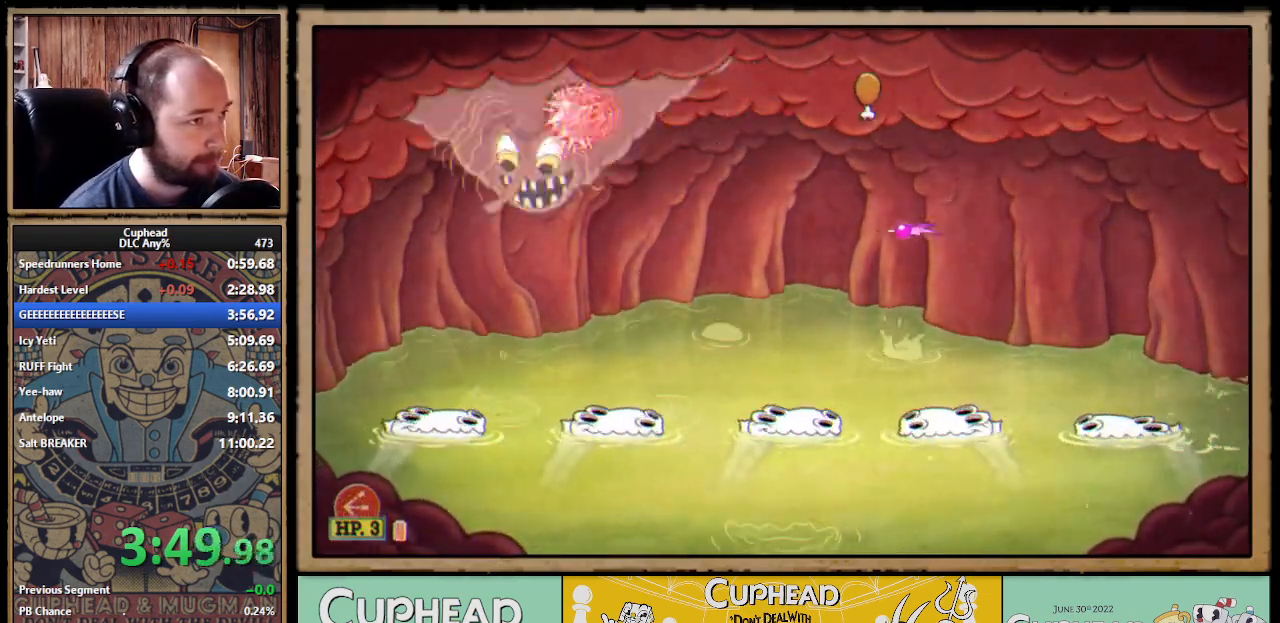
{"buttons": ["X"], "left_stick": "center", "right_stick": "center", "events": [[200, "left_stick", "center"]]}
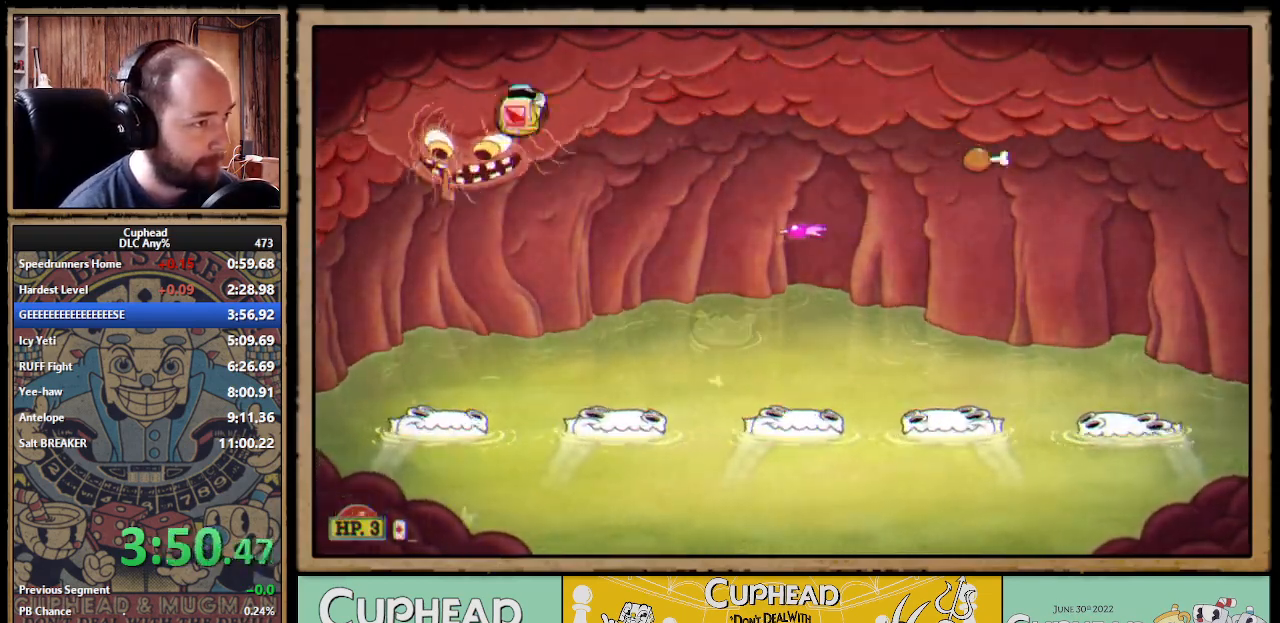
{"buttons": ["X"], "left_stick": "center", "right_stick": "center", "events": [[333, "left_stick", "left"], [433, "left_stick", "center"]]}
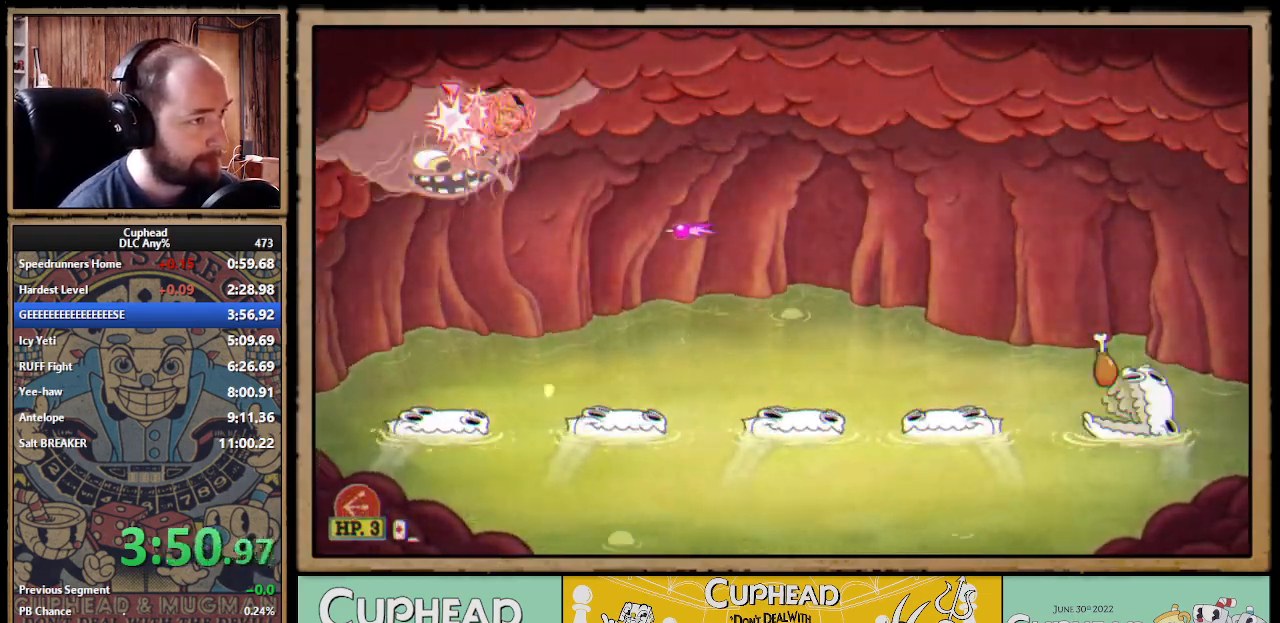
{"buttons": ["X"], "left_stick": "center", "right_stick": "center"}
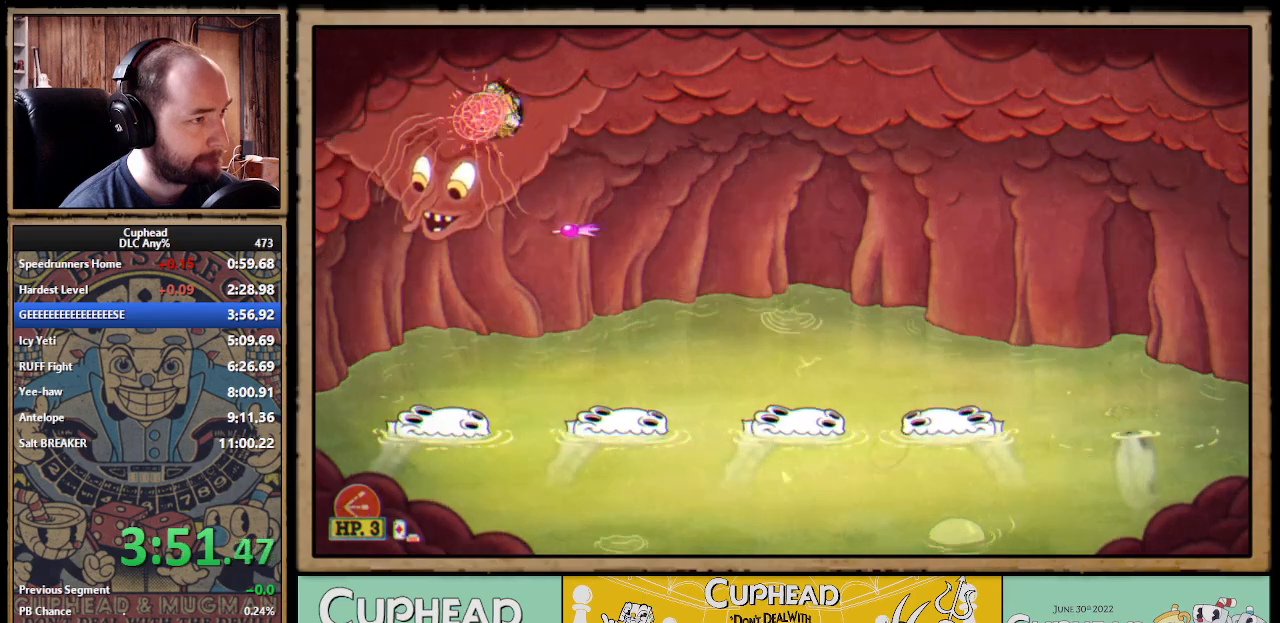
{"buttons": ["X"], "left_stick": "down-right", "right_stick": "center", "events": [[133, "left_stick", "down"], [383, "left_stick", "down-right"]]}
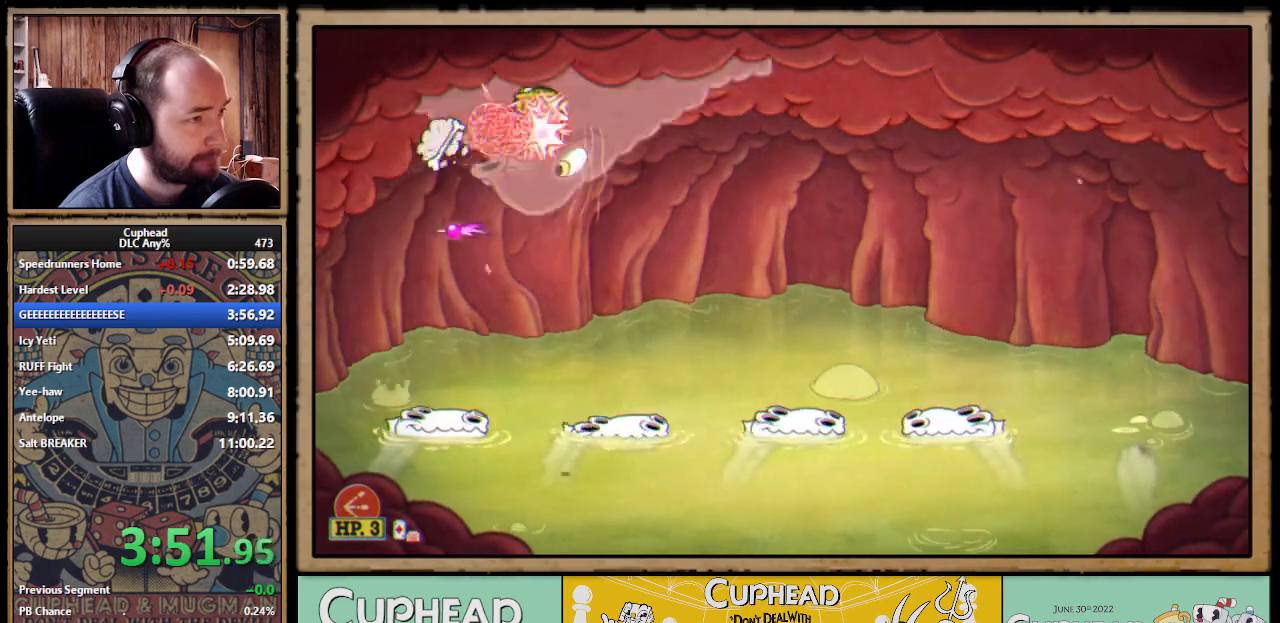
{"buttons": ["X", "L3"], "left_stick": "down-right", "right_stick": "center", "events": [[150, "L3", "down"]]}
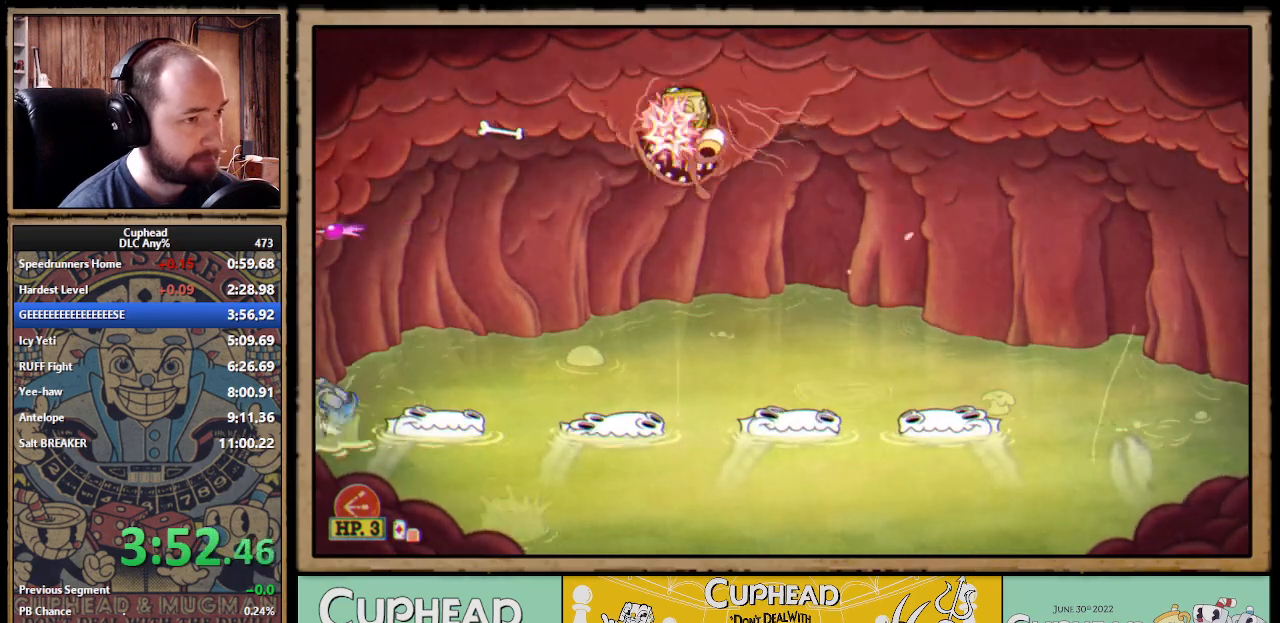
{"buttons": ["X"], "left_stick": "down-right", "right_stick": "center", "events": [[350, "L3", "up"]]}
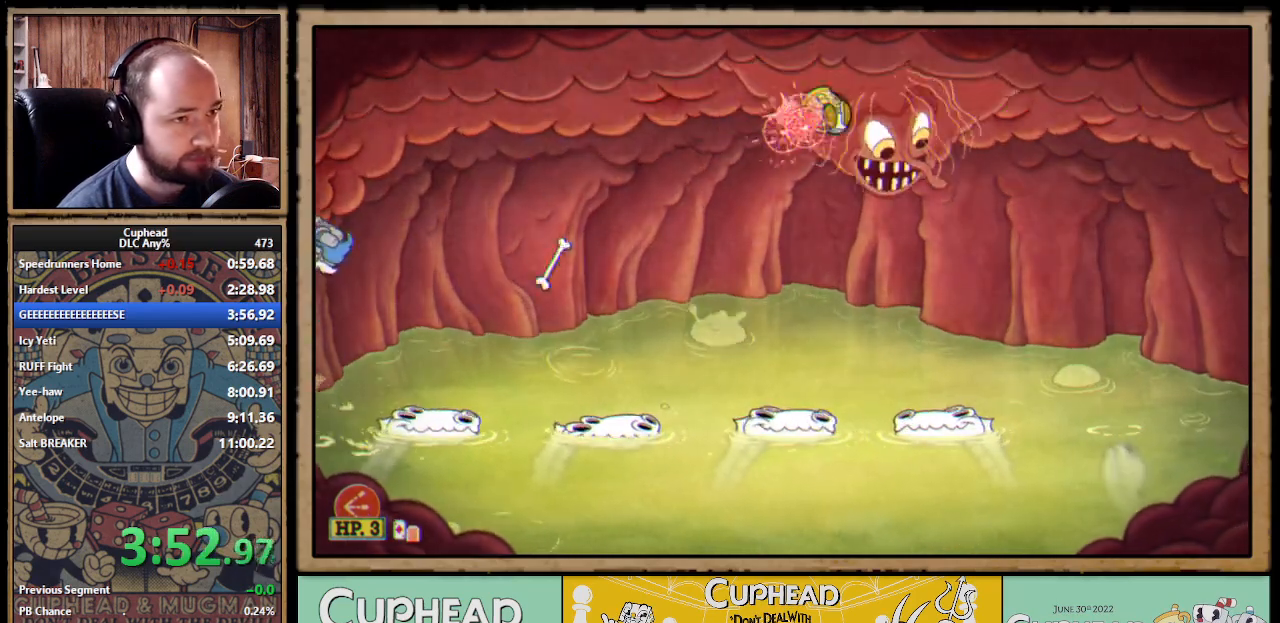
{"buttons": ["X"], "left_stick": "down-right", "right_stick": "center"}
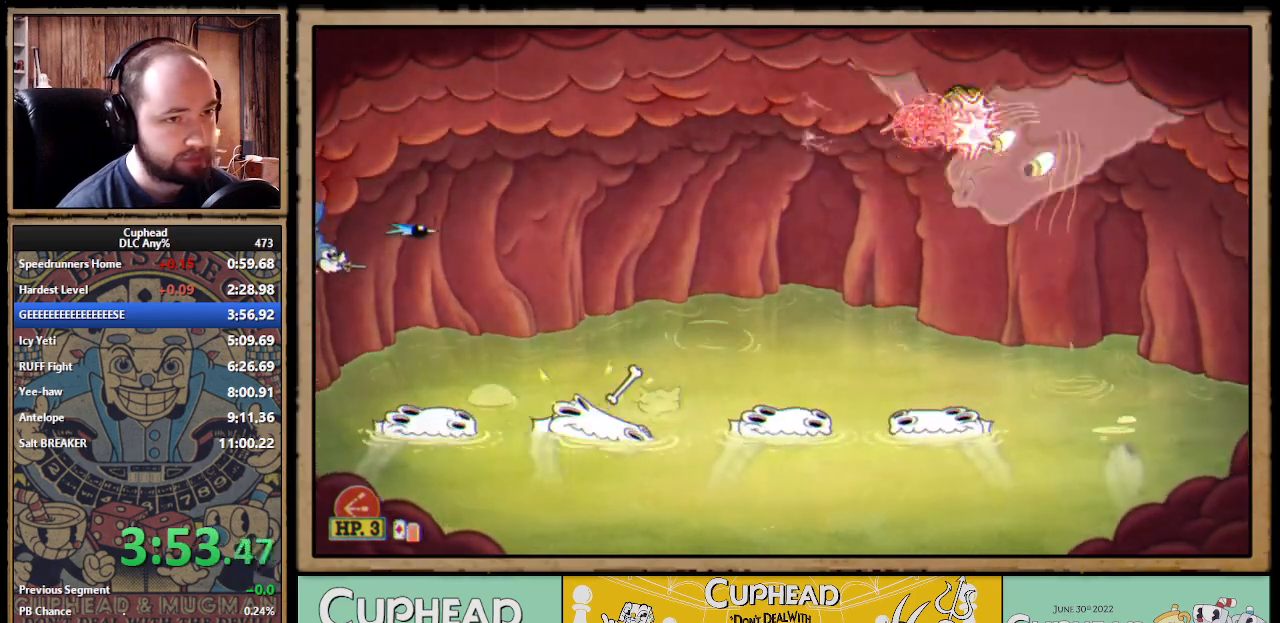
{"buttons": ["X"], "left_stick": "down-right", "right_stick": "center"}
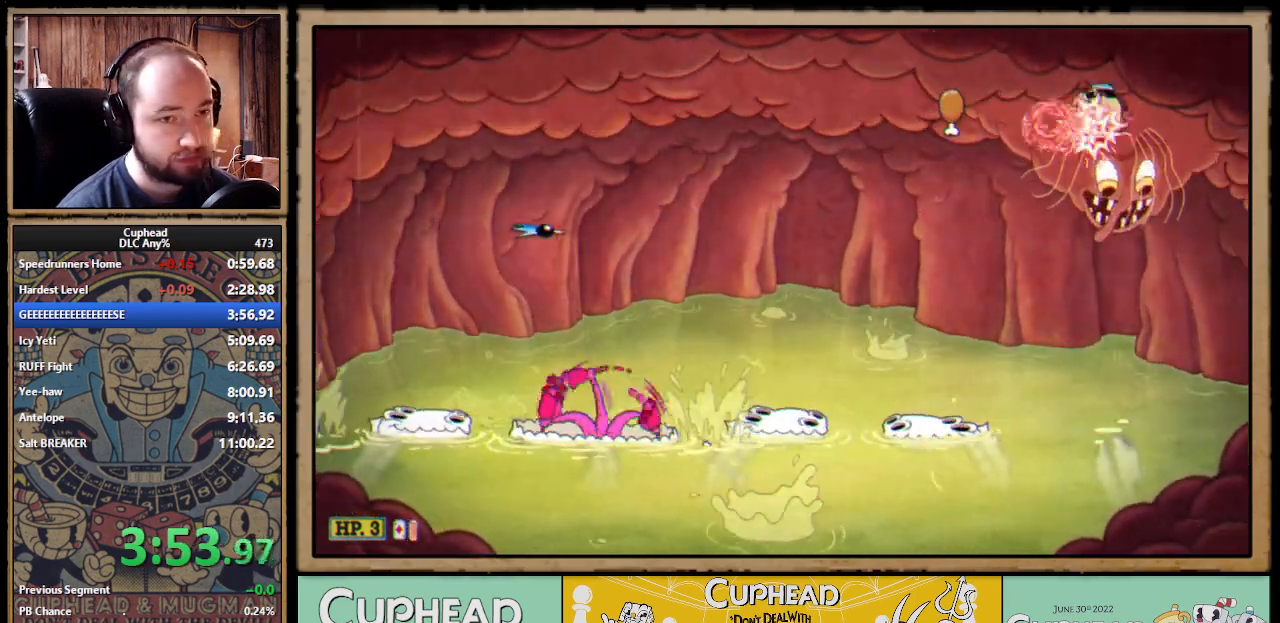
{"buttons": ["X"], "left_stick": "down", "right_stick": "center", "events": [[117, "left_stick", "down"]]}
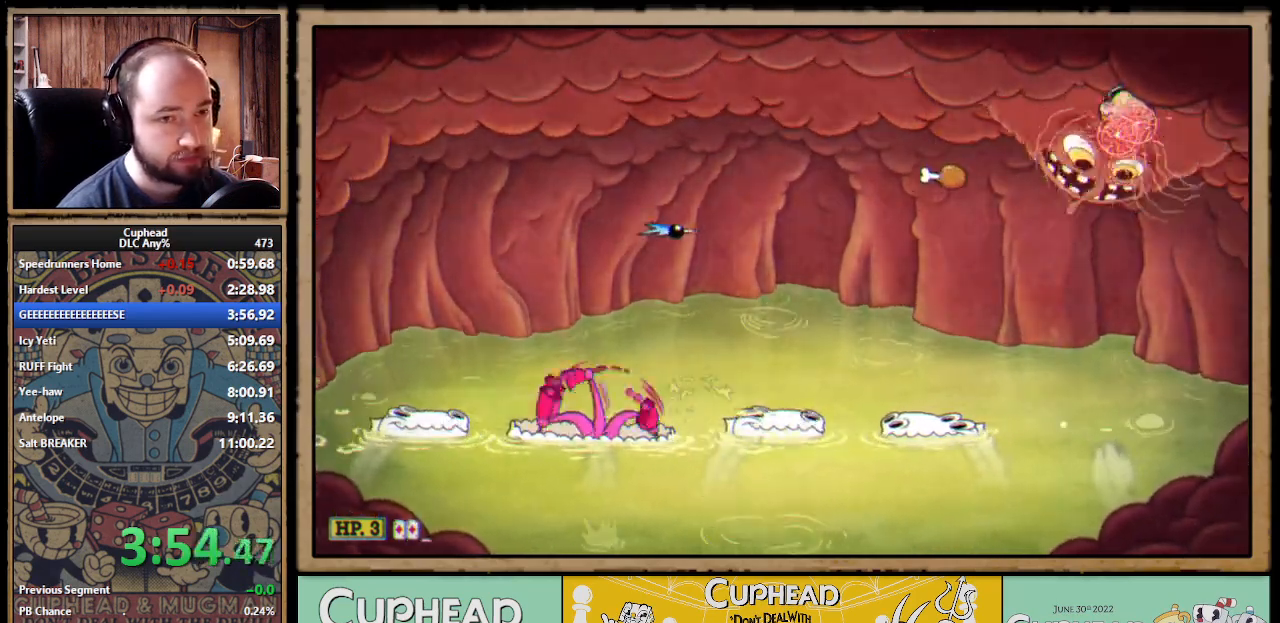
{"buttons": ["X"], "left_stick": "down-left", "right_stick": "center", "events": [[183, "left_stick", "down-left"]]}